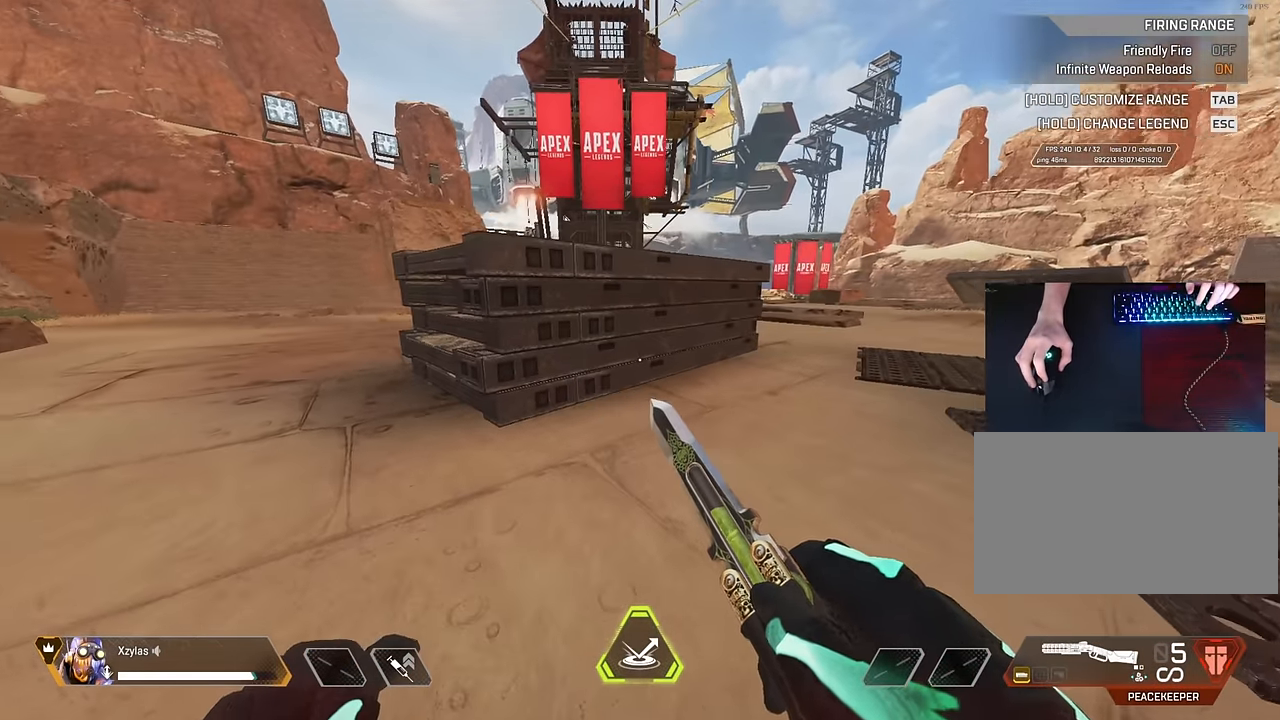
Gameplay with keyboard and mouse; each line is a JSON object with the keys and mouse buttons held at the frame after it. "events" lists presses ("down") and releases ("up") of "1", "2", "3", "4", "5", "a", "alt", "c", "caps_lock", "ctrl", "d", "e", "f", "g", "q", "r", "s", "shift", "space", "t", "tab", "v", "w", "x", "z", "mouse_left" and "mouse_right" between this image and that frame as [ms after this image, input, new state], when the widget could be followed in between. "mouse_left", "mouse_right" = the "left", "right" buttons of the "mouse" list. No other keys are recorded. Not read: mouse_move mouse_wheel.
{"keys": [], "mouse": [], "events": [[116, "w", "down"], [266, "d", "down"], [350, "w", "up"], [400, "d", "up"]]}
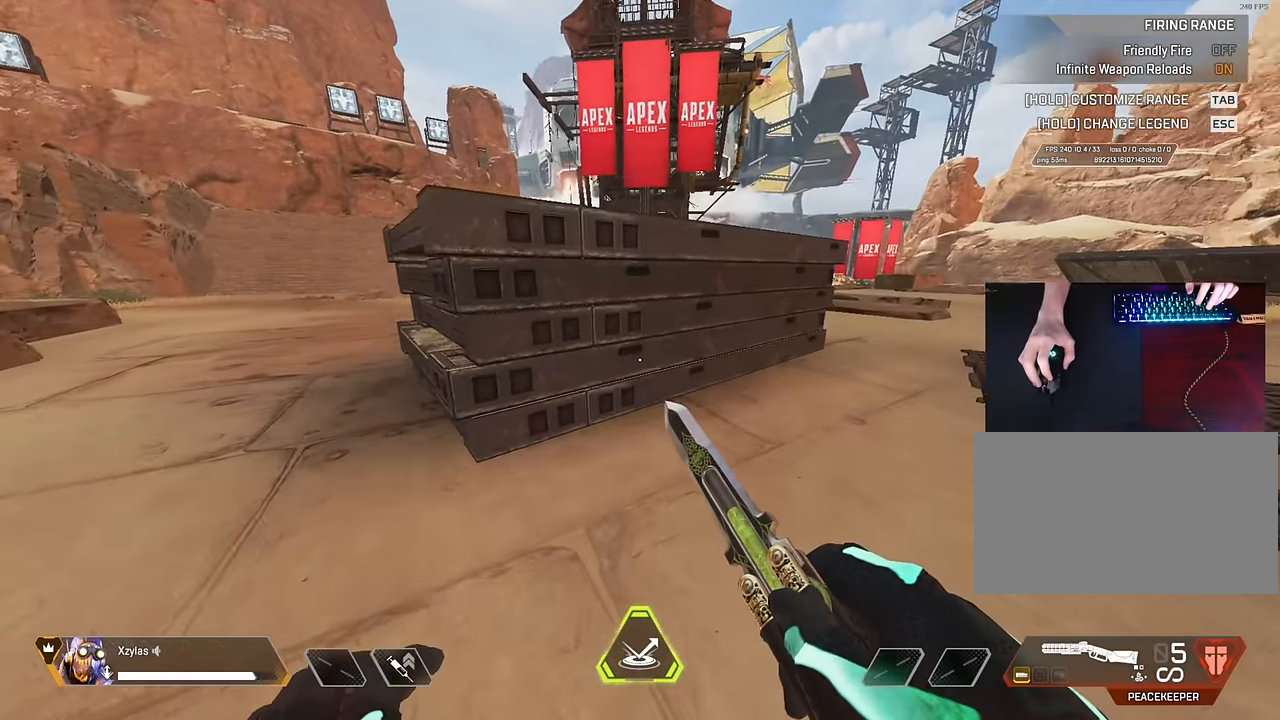
{"keys": ["a", "d", "s"], "mouse": [], "events": [[150, "d", "down"], [466, "s", "down"], [500, "a", "down"]]}
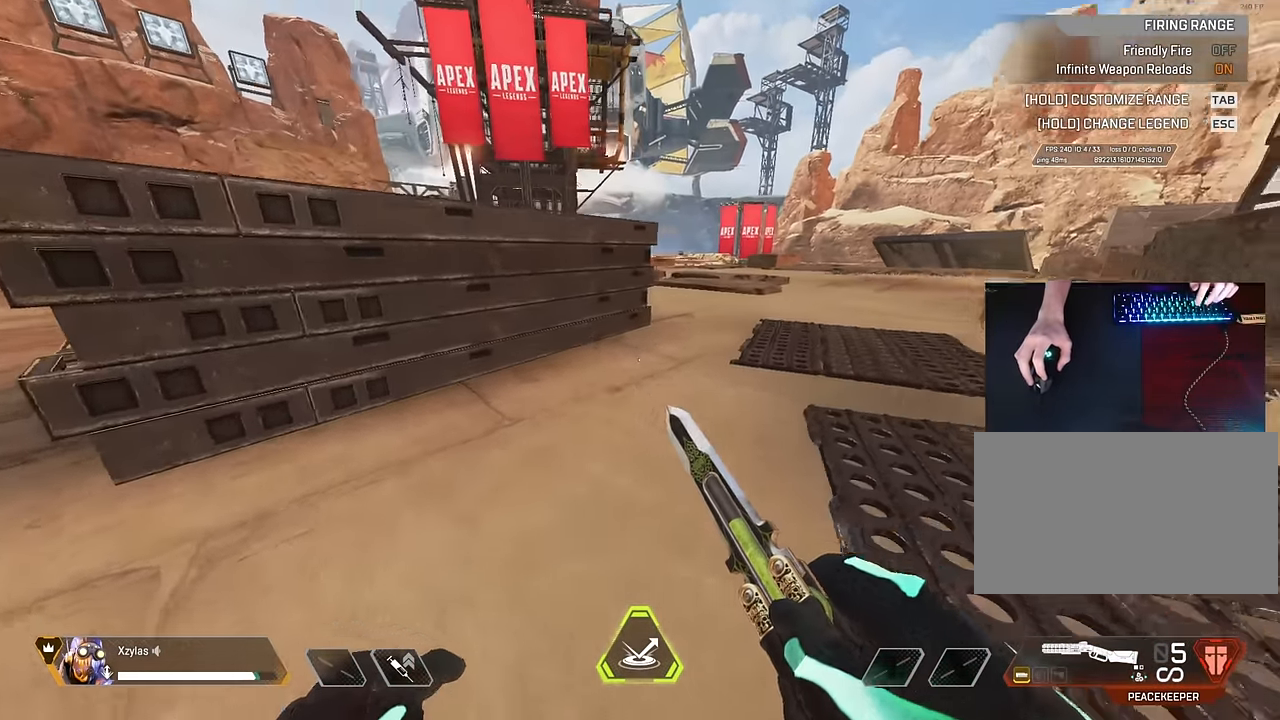
{"keys": ["a", "s"], "mouse": [], "events": [[66, "d", "up"], [100, "s", "up"], [183, "a", "up"], [367, "a", "down"], [467, "s", "down"]]}
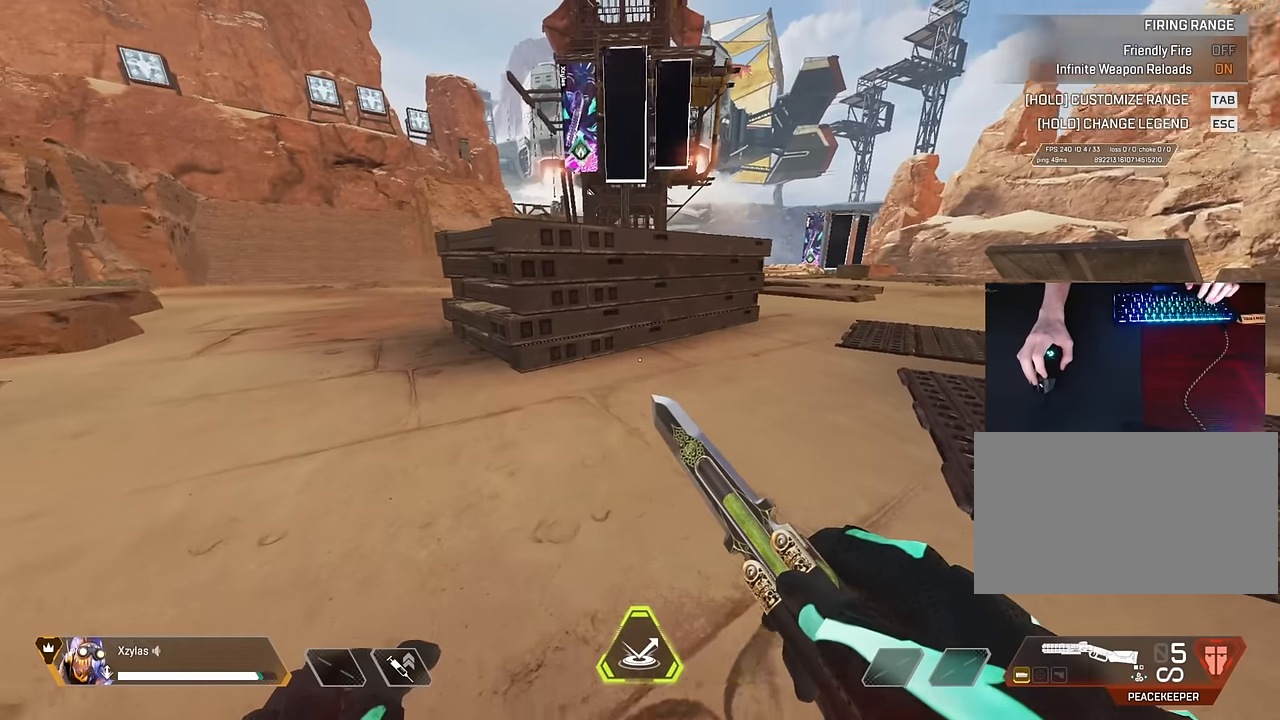
{"keys": [], "mouse": [], "events": [[67, "d", "down"], [150, "a", "up"], [200, "s", "up"], [467, "d", "up"]]}
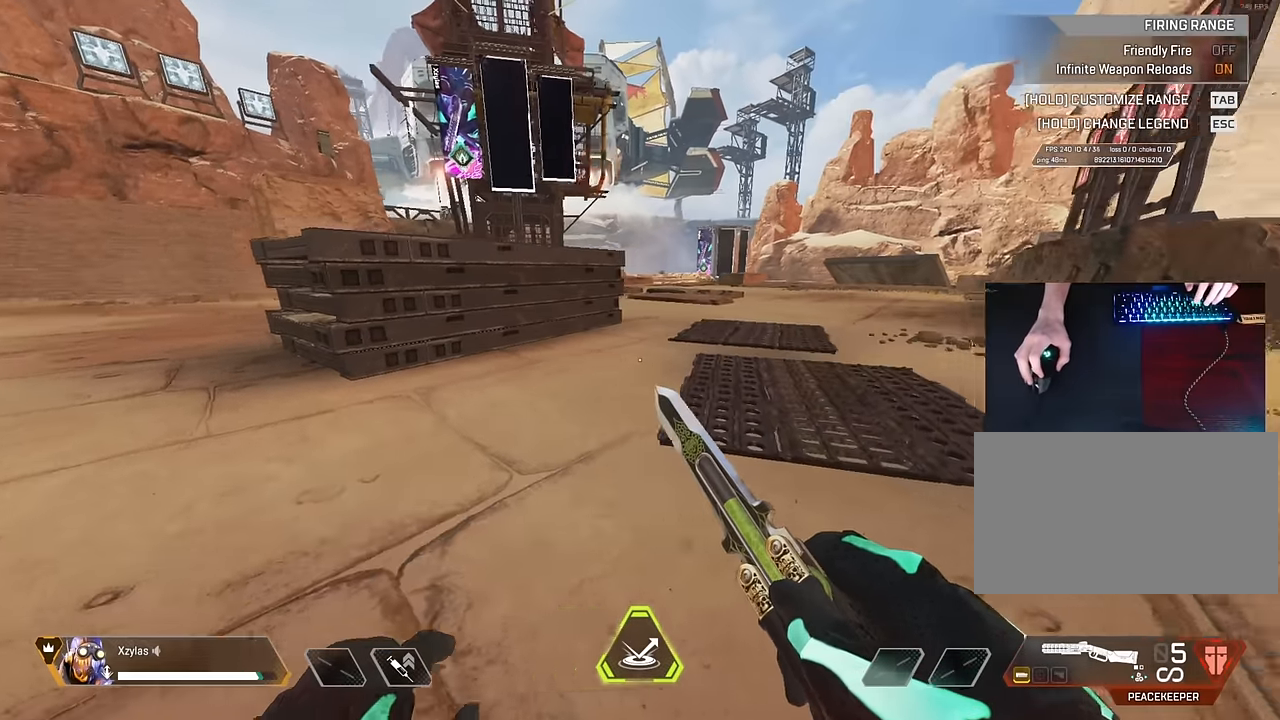
{"keys": ["a"], "mouse": [], "events": [[117, "d", "down"], [250, "s", "down"], [300, "a", "down"], [417, "d", "up"], [433, "s", "up"]]}
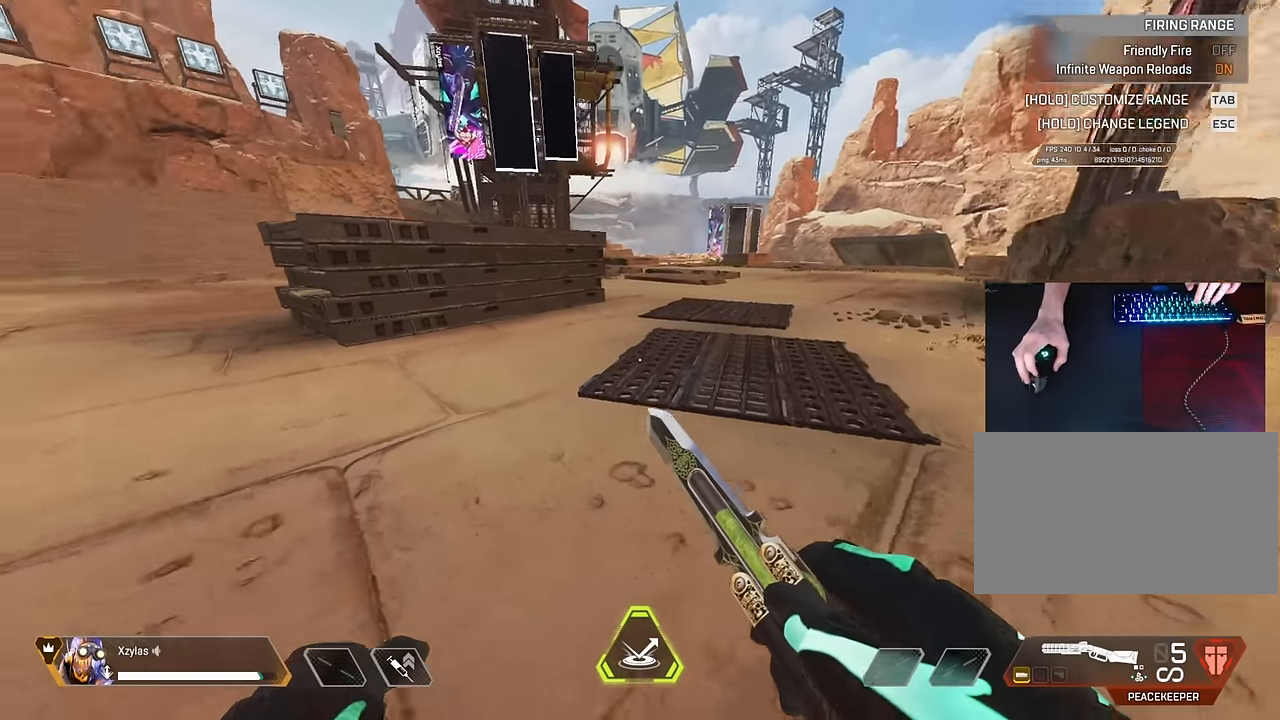
{"keys": ["a", "s"], "mouse": [], "events": [[233, "a", "up"], [367, "a", "down"], [467, "s", "down"]]}
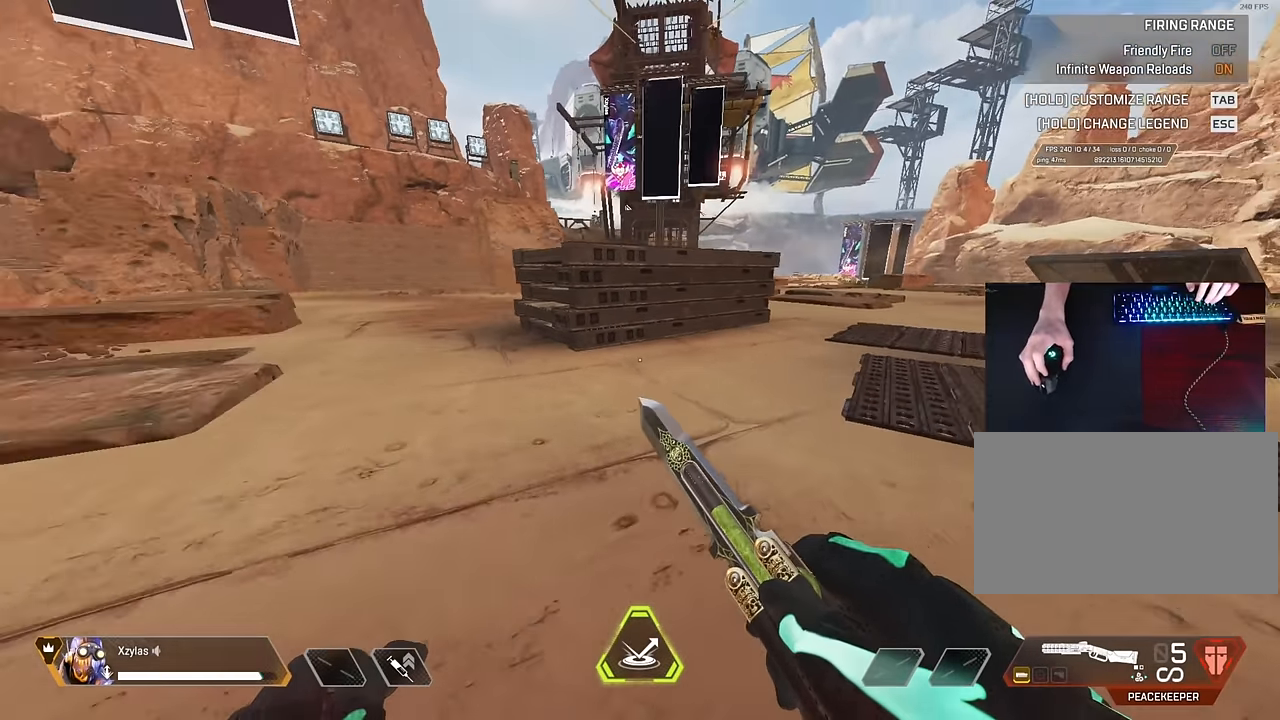
{"keys": [], "mouse": [], "events": [[67, "d", "down"], [117, "a", "up"], [233, "s", "up"], [483, "d", "up"]]}
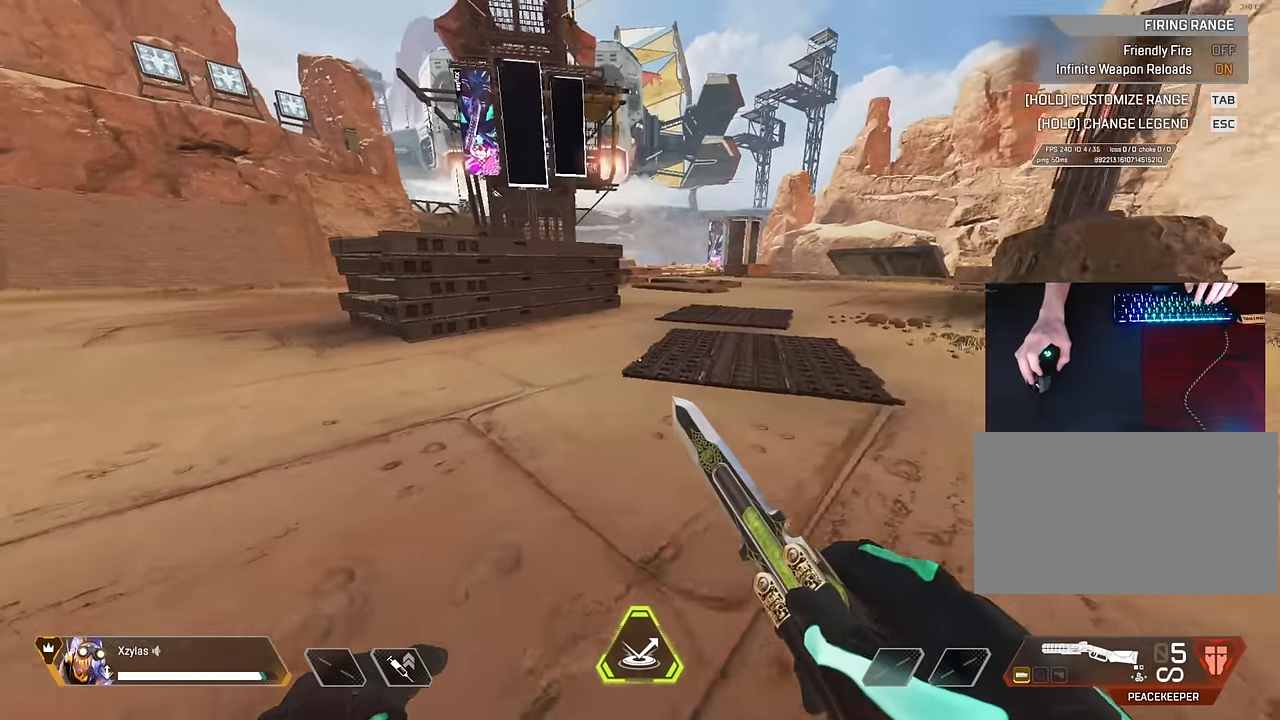
{"keys": [], "mouse": [], "events": [[83, "d", "down"], [167, "d", "up"]]}
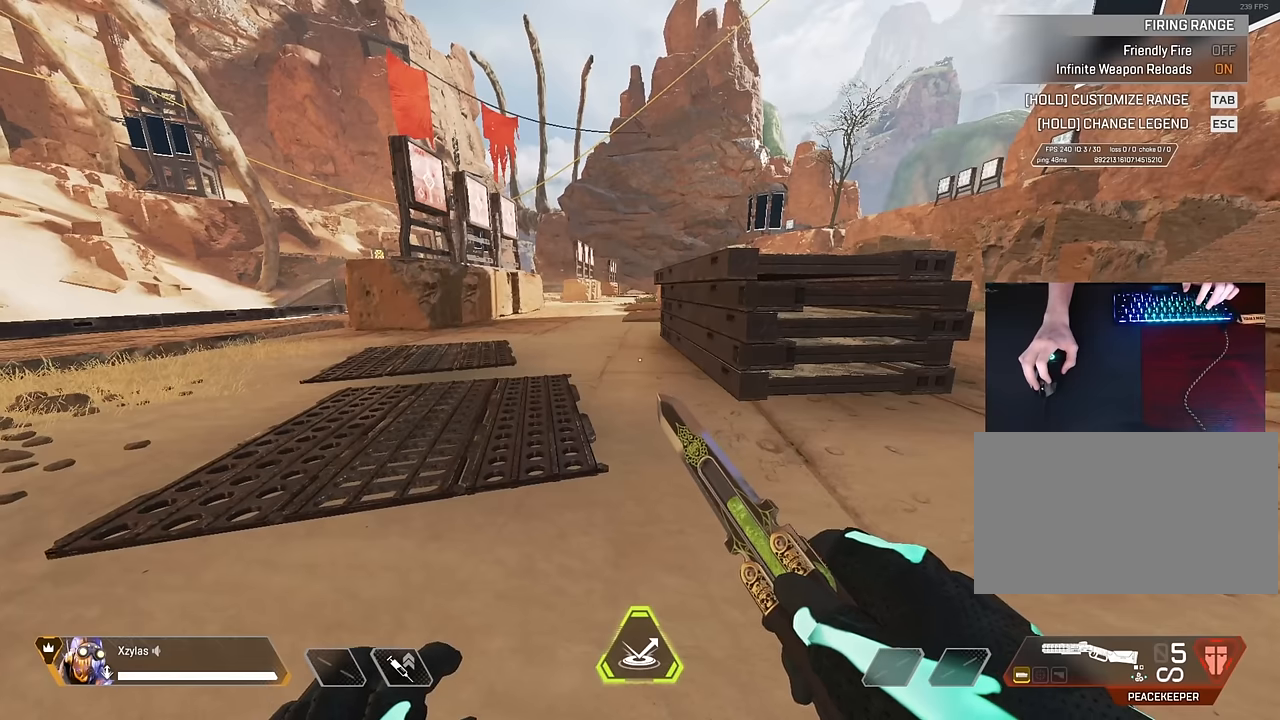
{"keys": ["a"], "mouse": [], "events": [[367, "a", "down"]]}
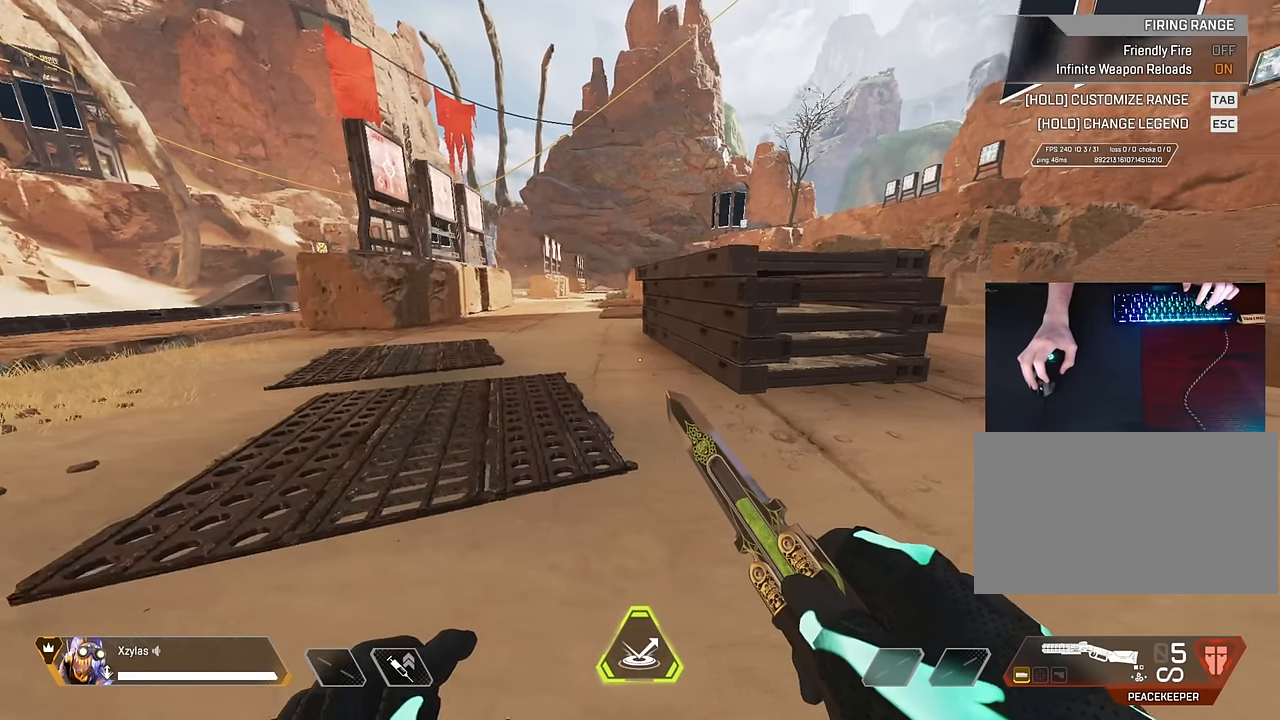
{"keys": ["d"], "mouse": [], "events": [[233, "w", "down"], [333, "a", "up"], [333, "d", "down"], [467, "w", "up"]]}
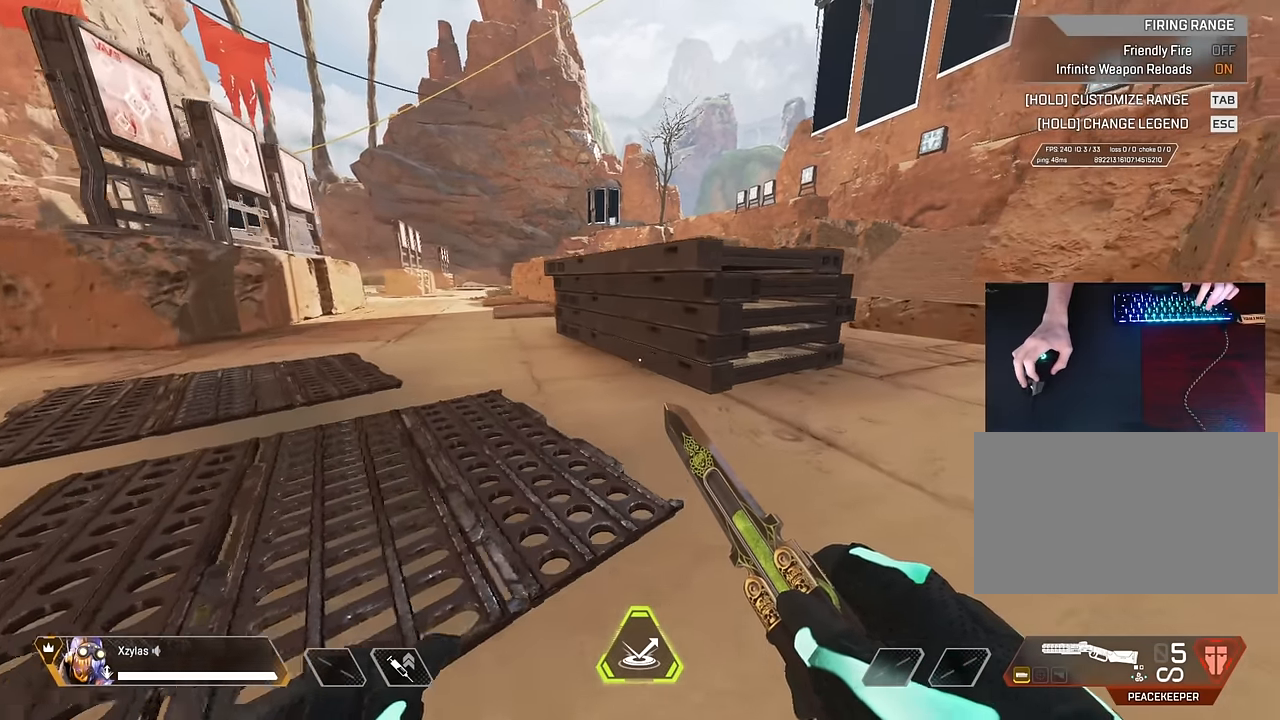
{"keys": [], "mouse": [], "events": [[483, "d", "up"]]}
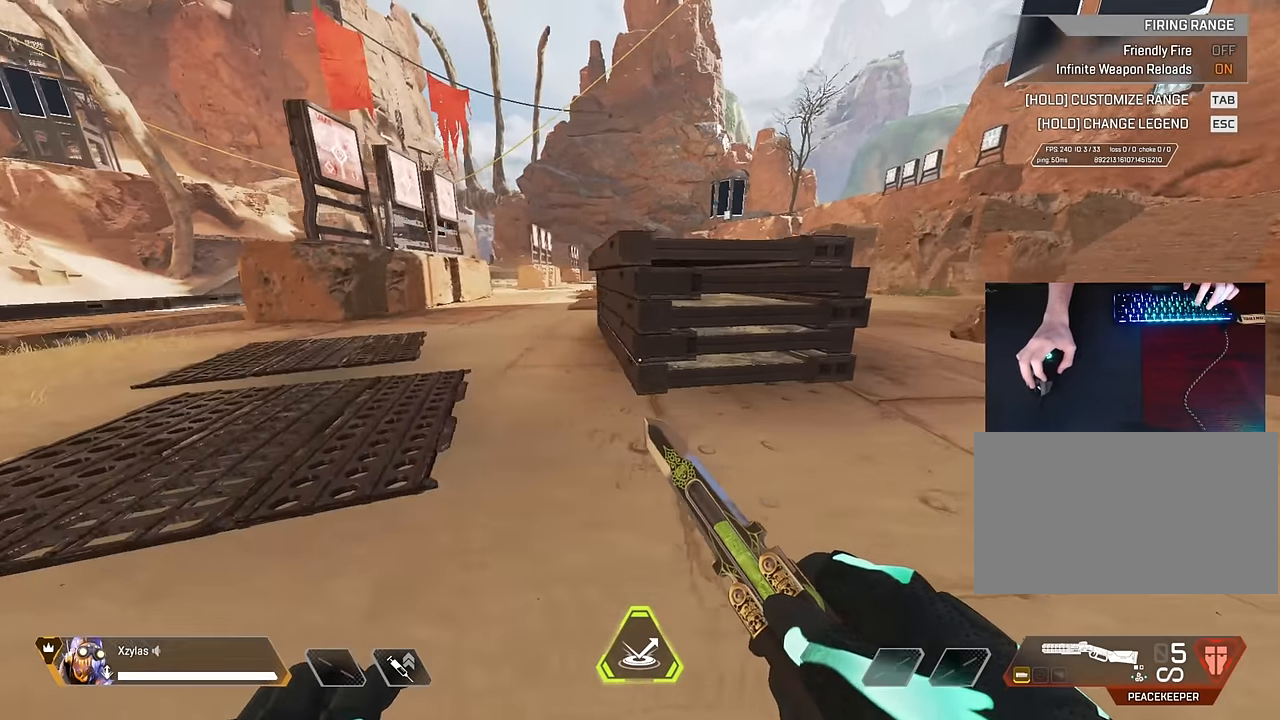
{"keys": ["d"], "mouse": [], "events": [[283, "d", "down"]]}
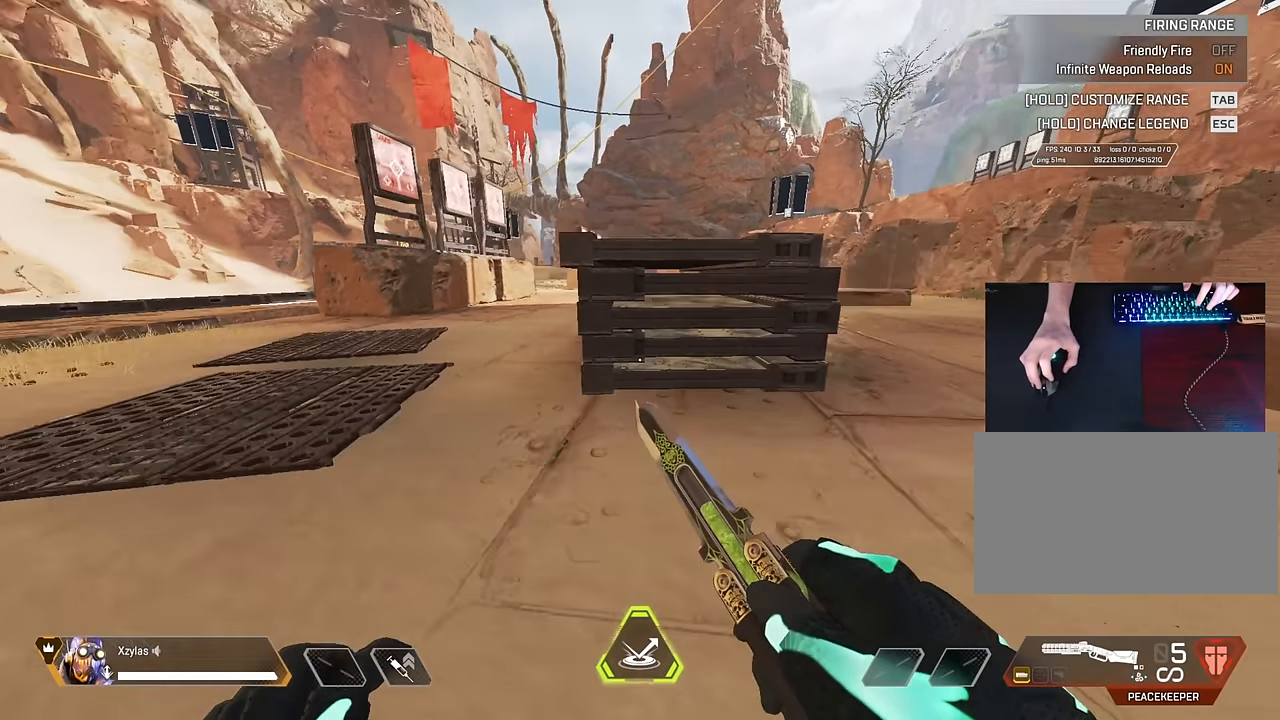
{"keys": [], "mouse": [], "events": [[50, "w", "down"], [150, "d", "up"], [200, "w", "up"]]}
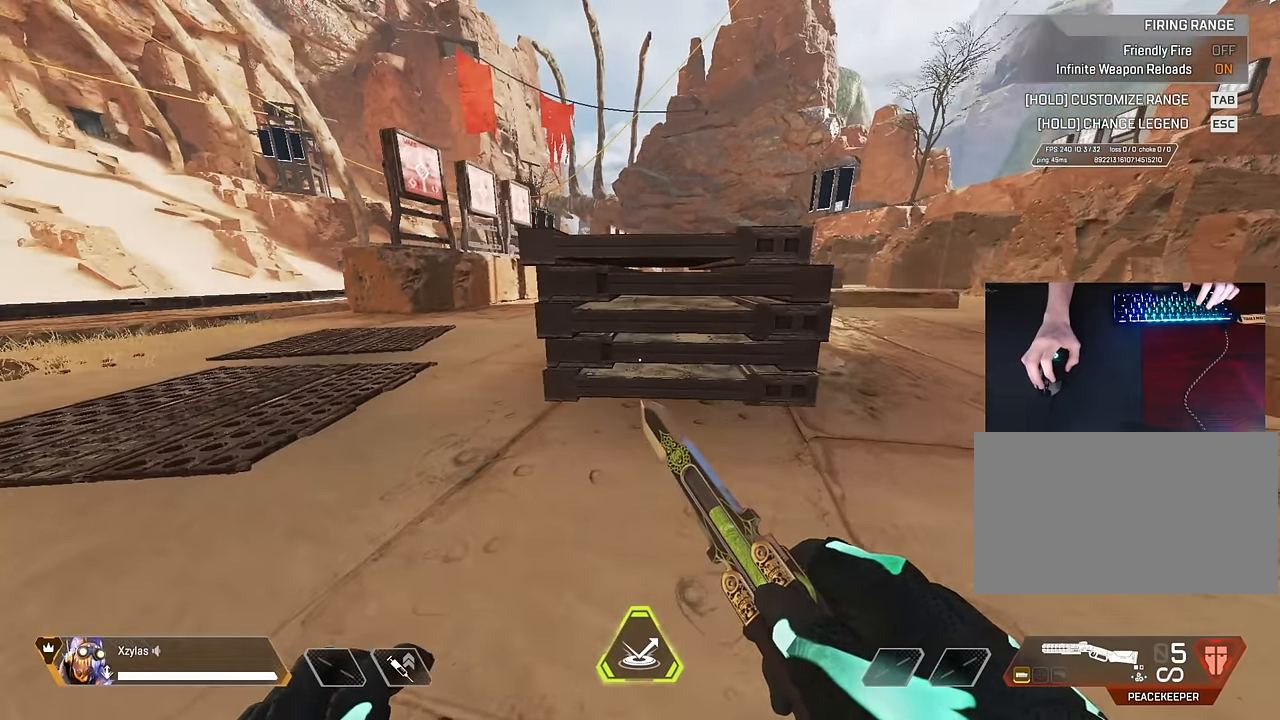
{"keys": ["a"], "mouse": [], "events": [[300, "a", "down"]]}
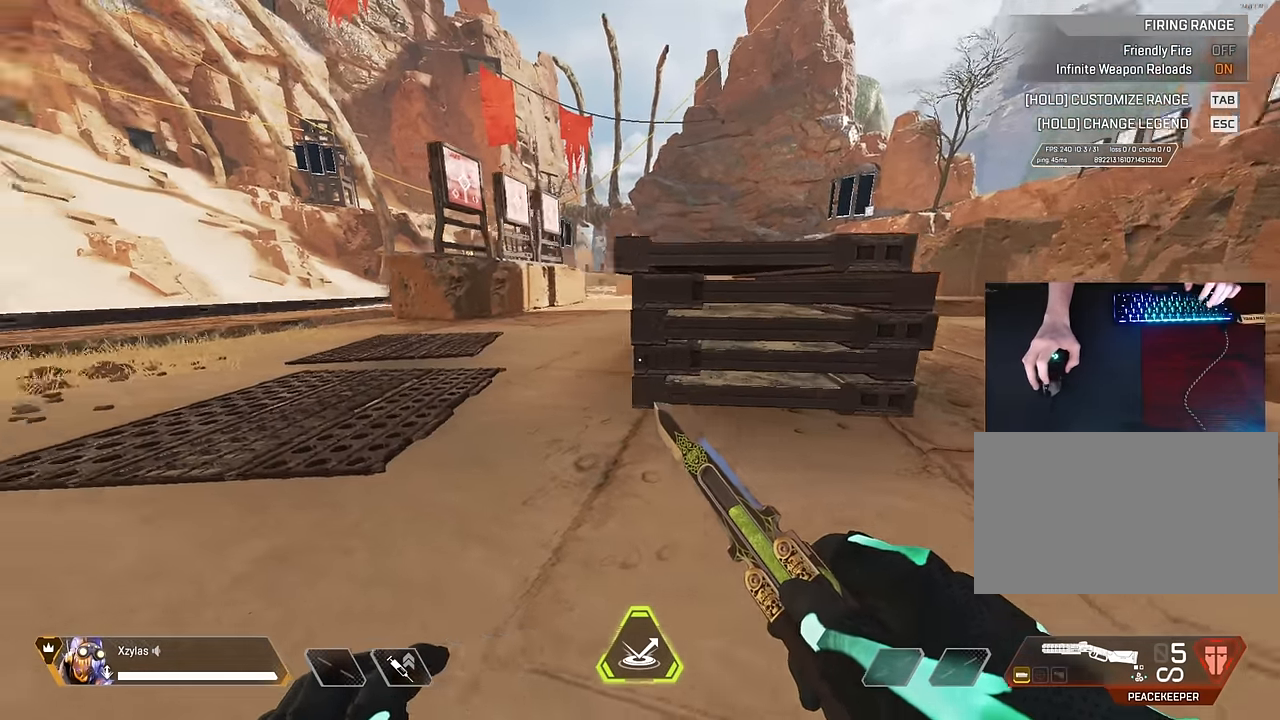
{"keys": [], "mouse": [], "events": [[83, "a", "up"]]}
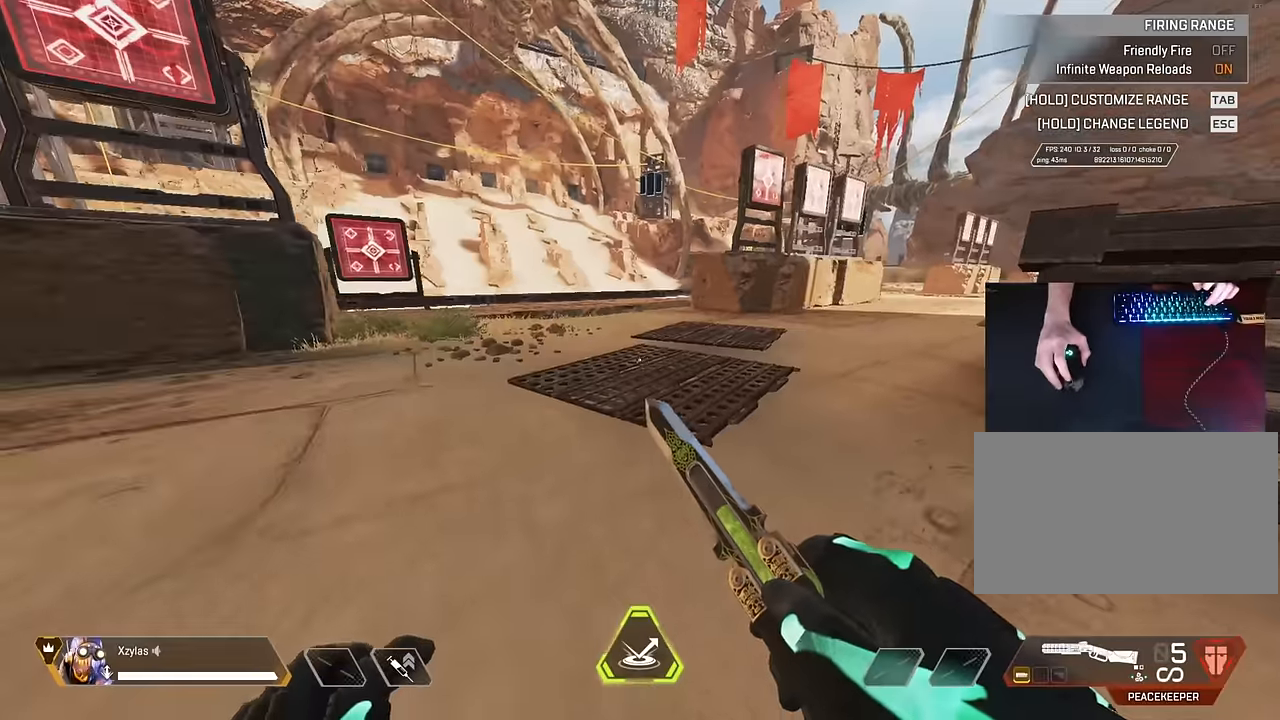
{"keys": [], "mouse": [], "events": [[50, "a", "down"], [283, "a", "up"]]}
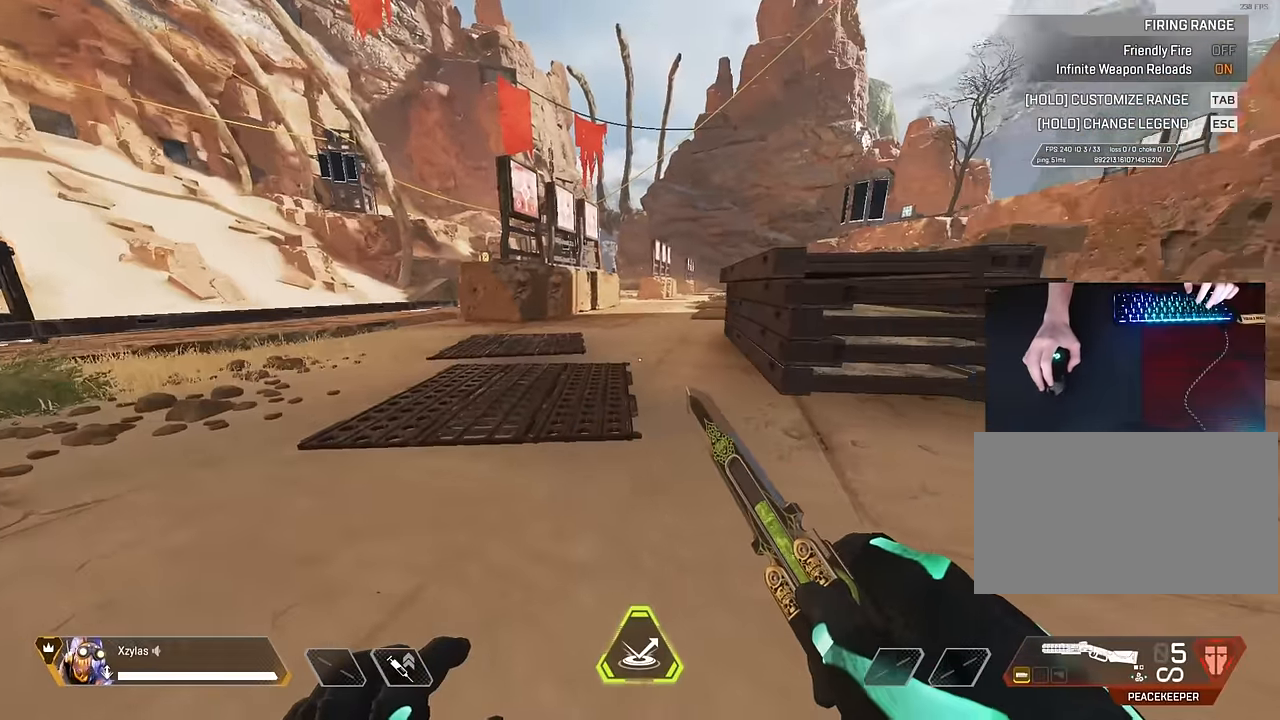
{"keys": [], "mouse": [], "events": [[300, "a", "down"], [450, "a", "up"]]}
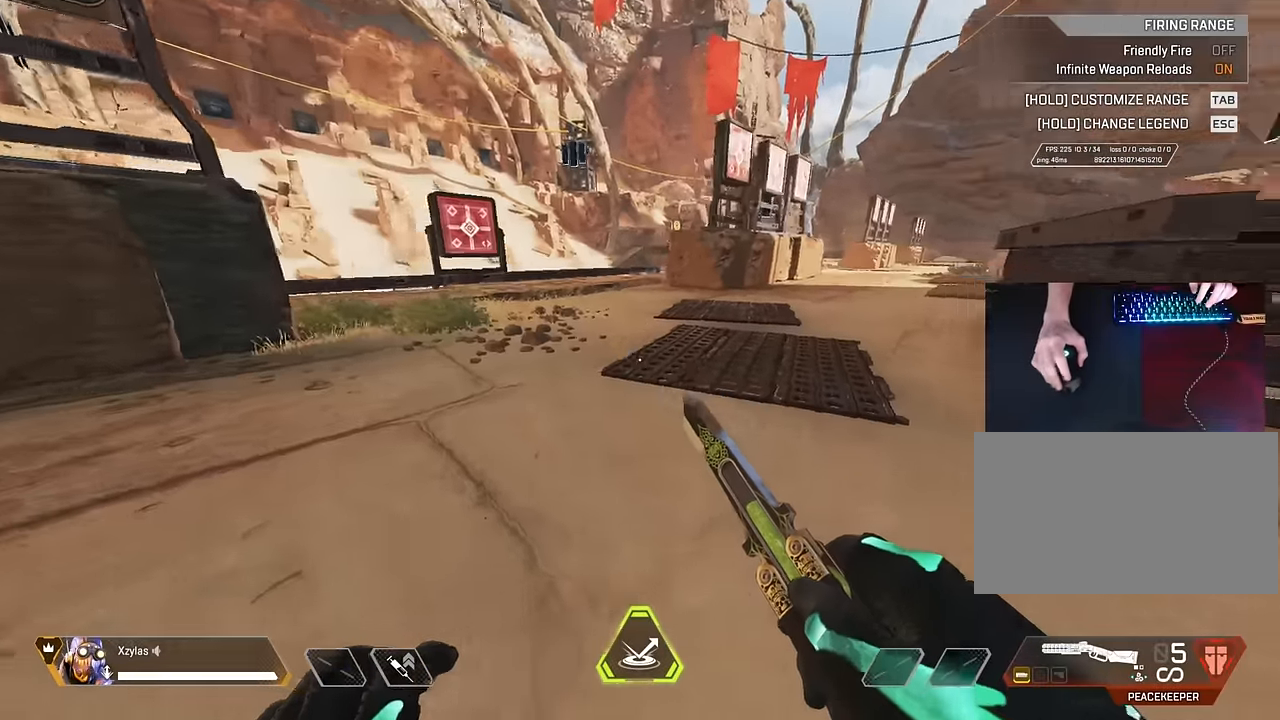
{"keys": ["a", "s"], "mouse": [], "events": [[33, "d", "down"], [417, "s", "down"], [450, "a", "down"], [450, "d", "up"]]}
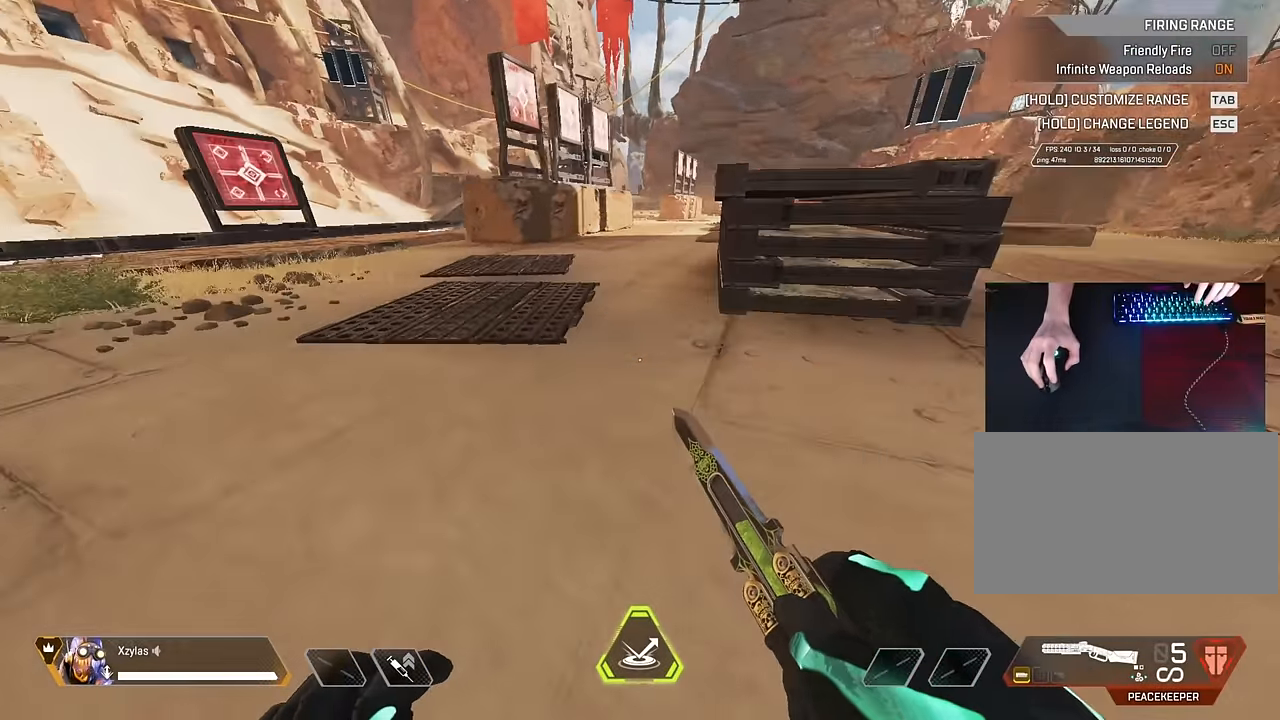
{"keys": ["d"], "mouse": [], "events": [[50, "s", "up"], [333, "a", "up"], [383, "d", "down"]]}
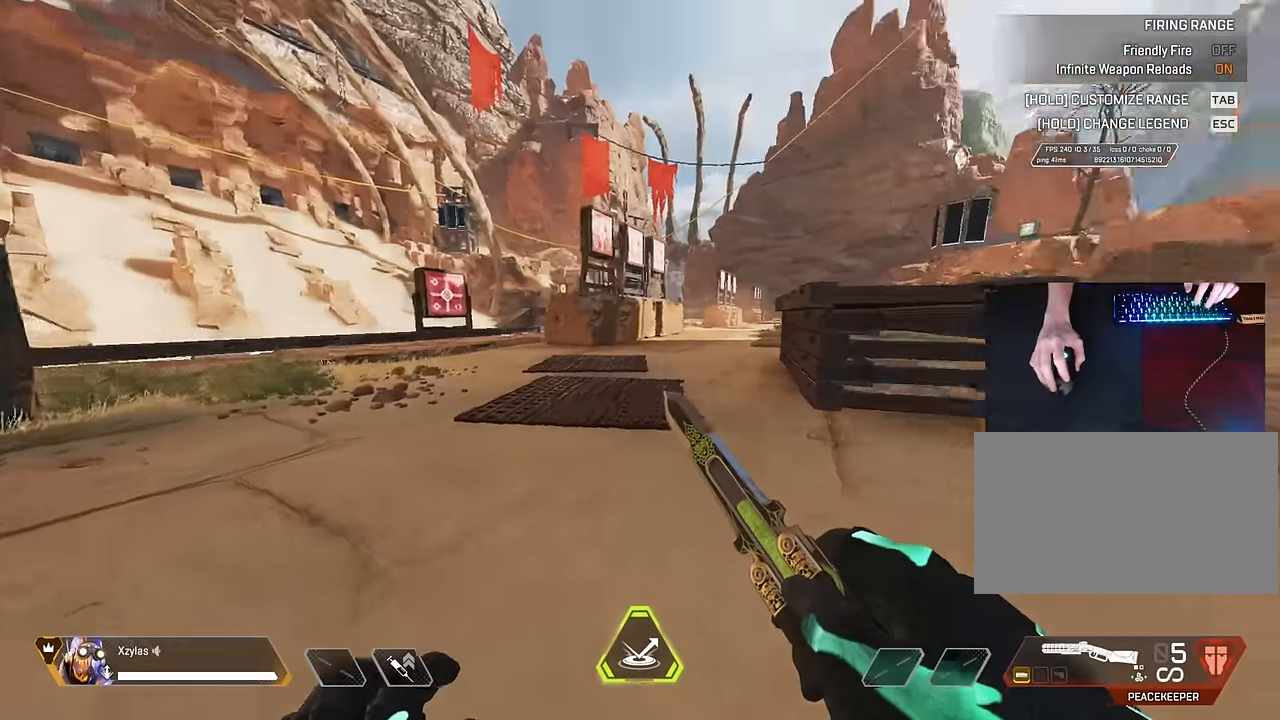
{"keys": ["d"], "mouse": [], "events": [[117, "d", "up"], [217, "a", "down"], [383, "a", "up"], [483, "d", "down"]]}
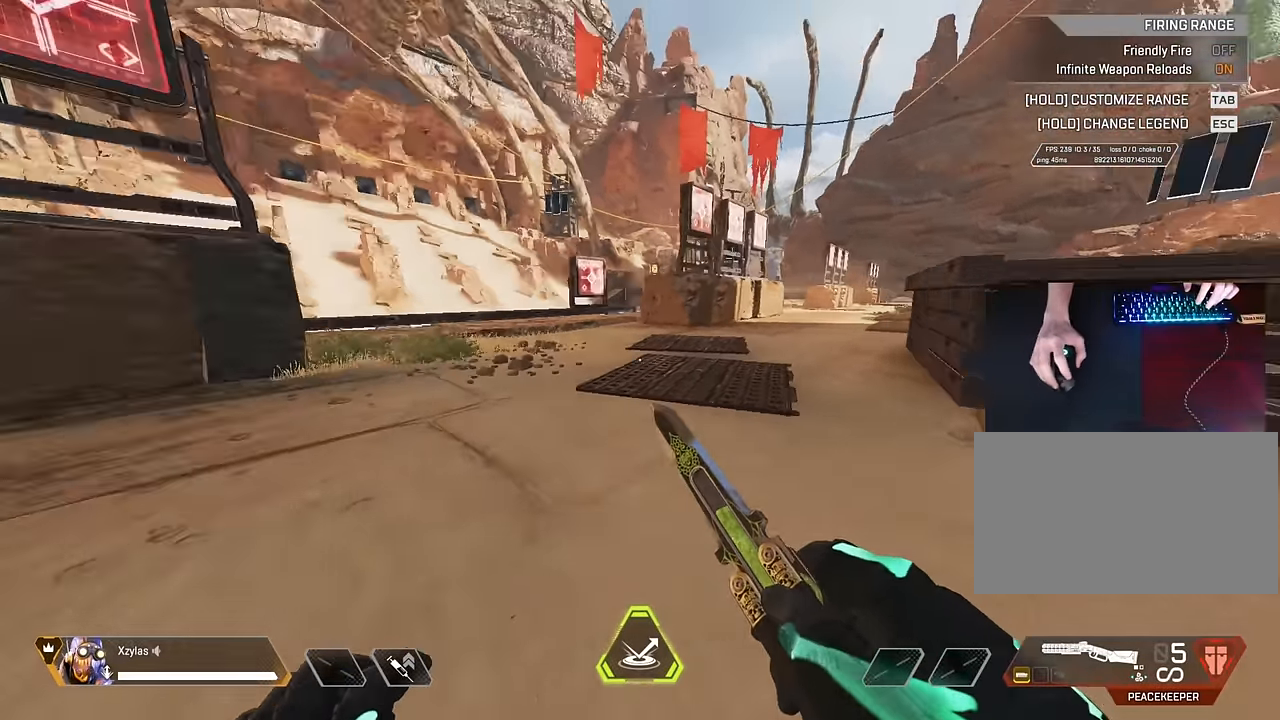
{"keys": [], "mouse": [], "events": [[133, "d", "up"]]}
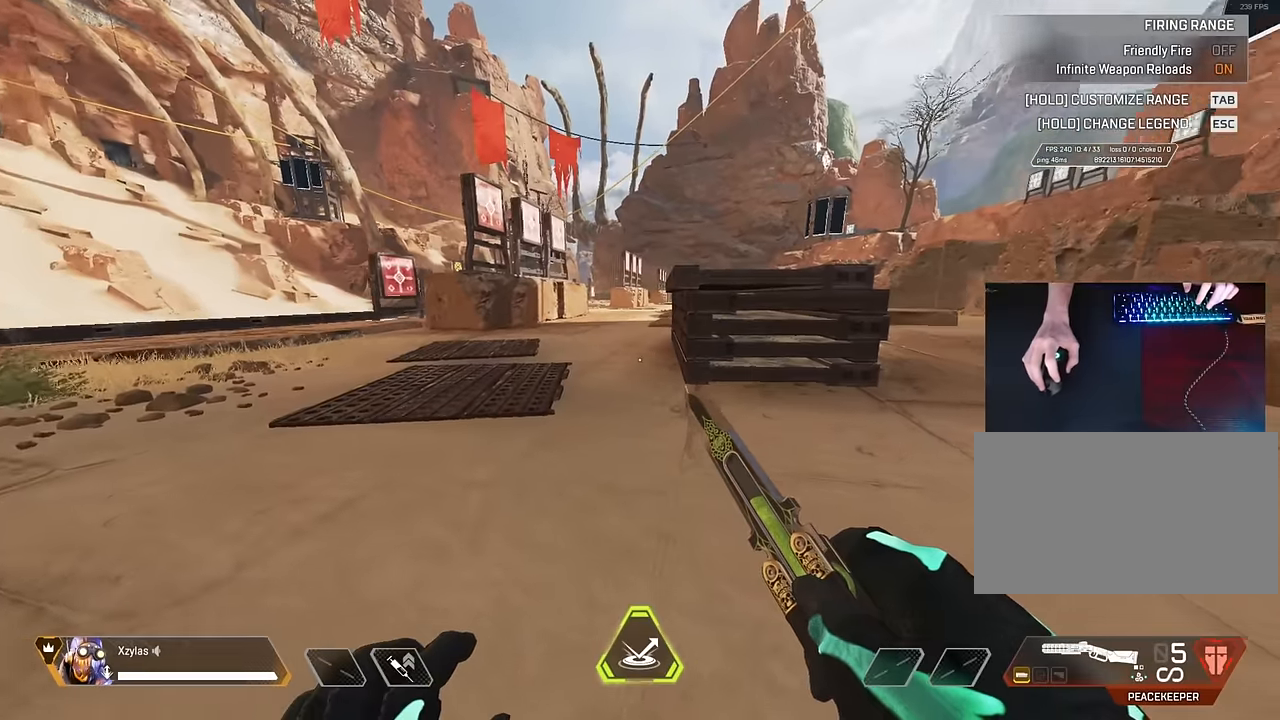
{"keys": ["d", "w"], "mouse": [], "events": [[433, "w", "down"], [466, "d", "down"]]}
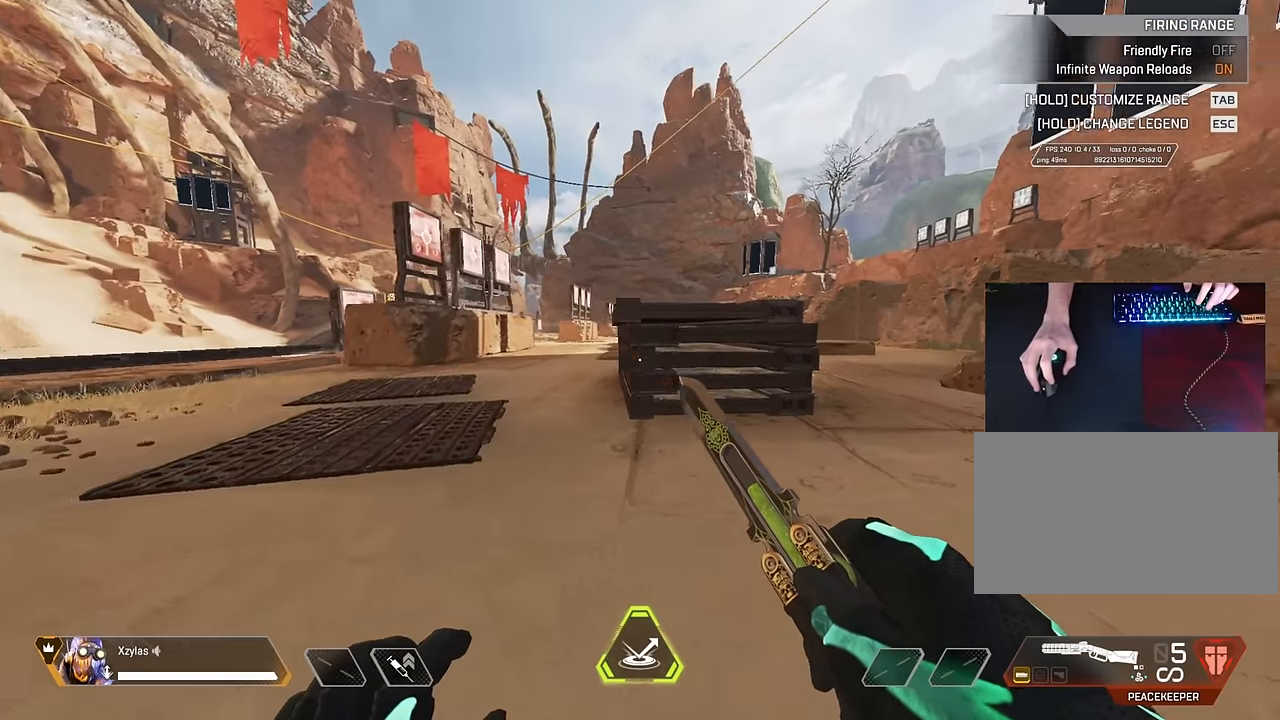
{"keys": ["shift", "w"], "mouse": [], "events": [[116, "d", "up"], [483, "shift", "down"]]}
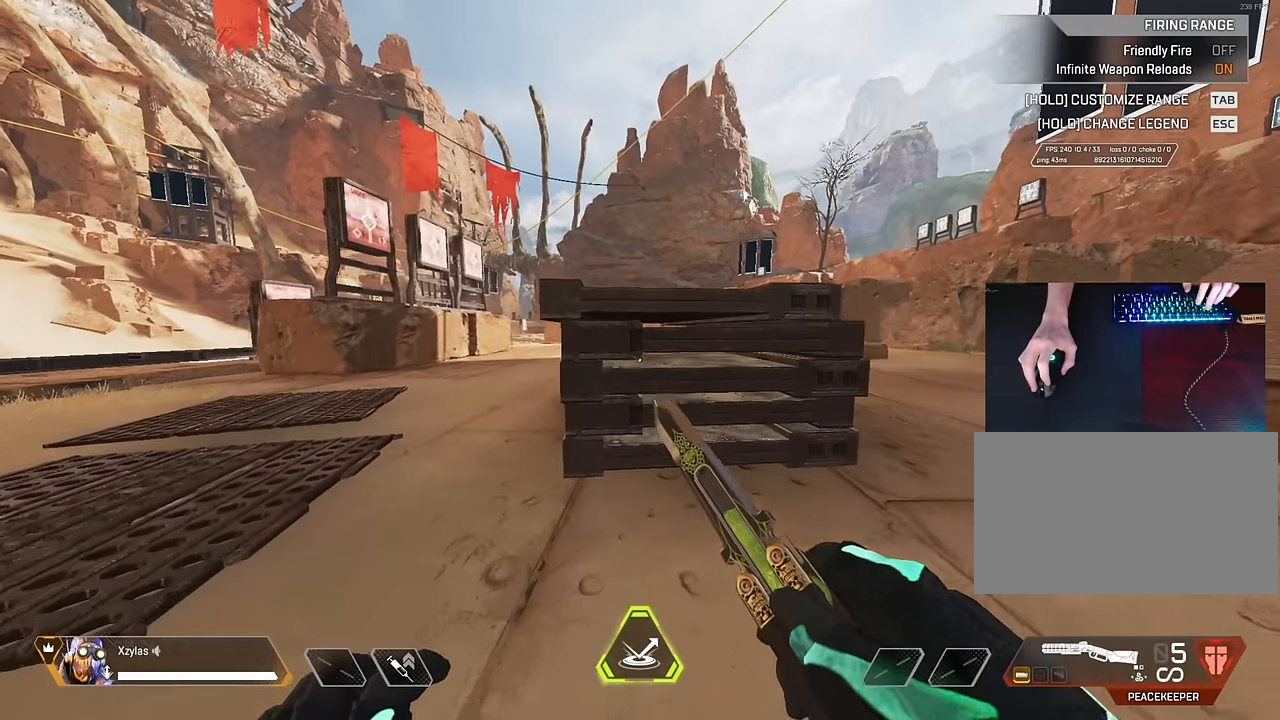
{"keys": ["w"], "mouse": [], "events": [[133, "shift", "up"], [166, "space", "down"], [400, "space", "up"]]}
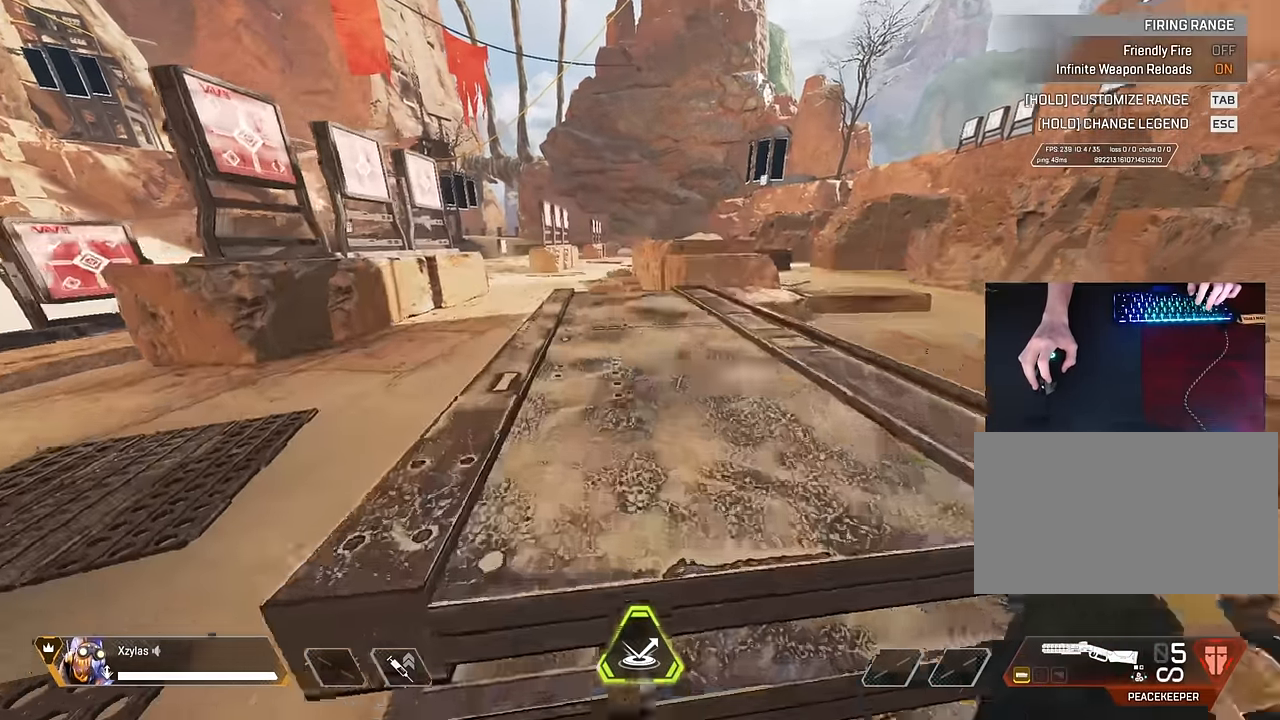
{"keys": ["w"], "mouse": [], "events": [[150, "w", "up"], [433, "w", "down"]]}
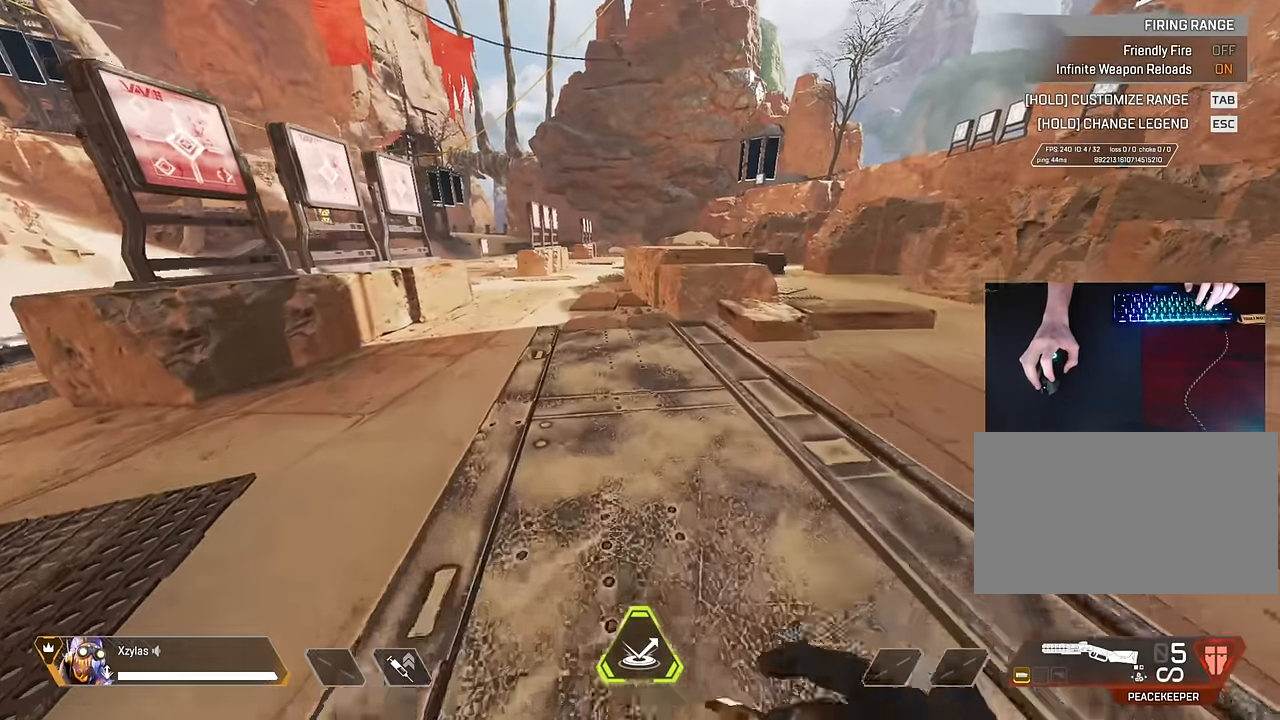
{"keys": [], "mouse": [], "events": [[66, "w", "up"]]}
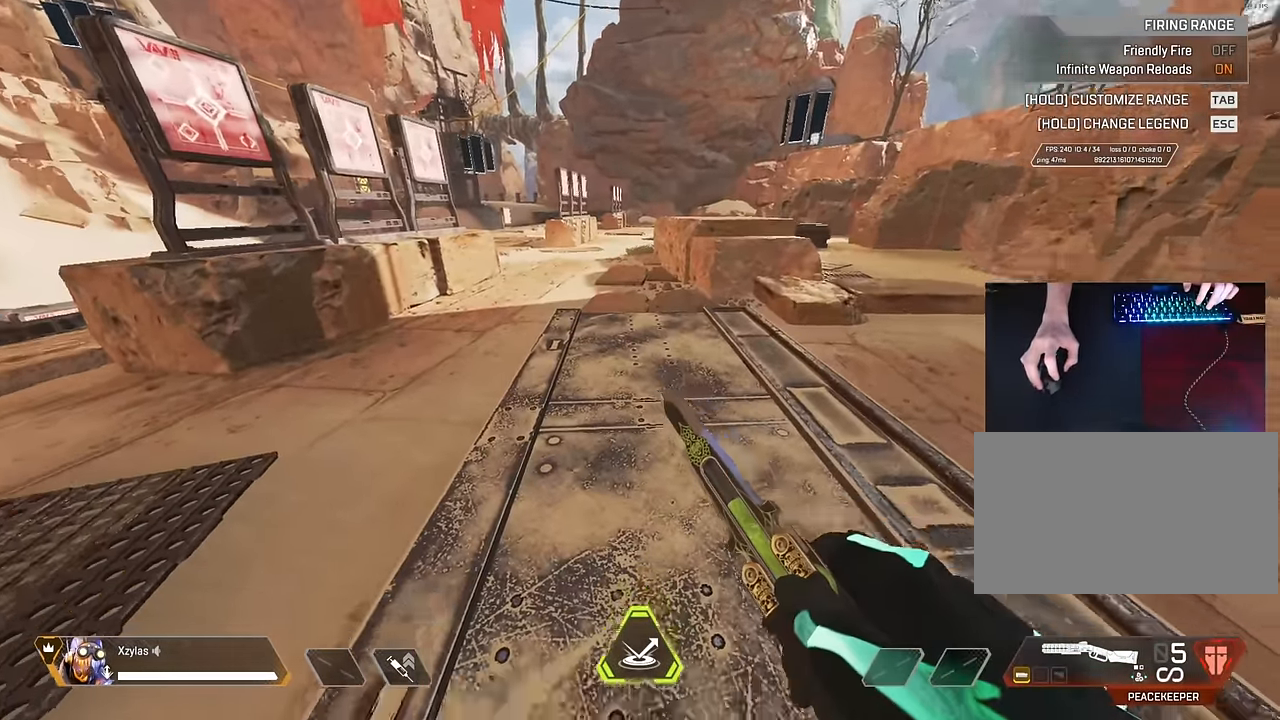
{"keys": [], "mouse": [], "events": []}
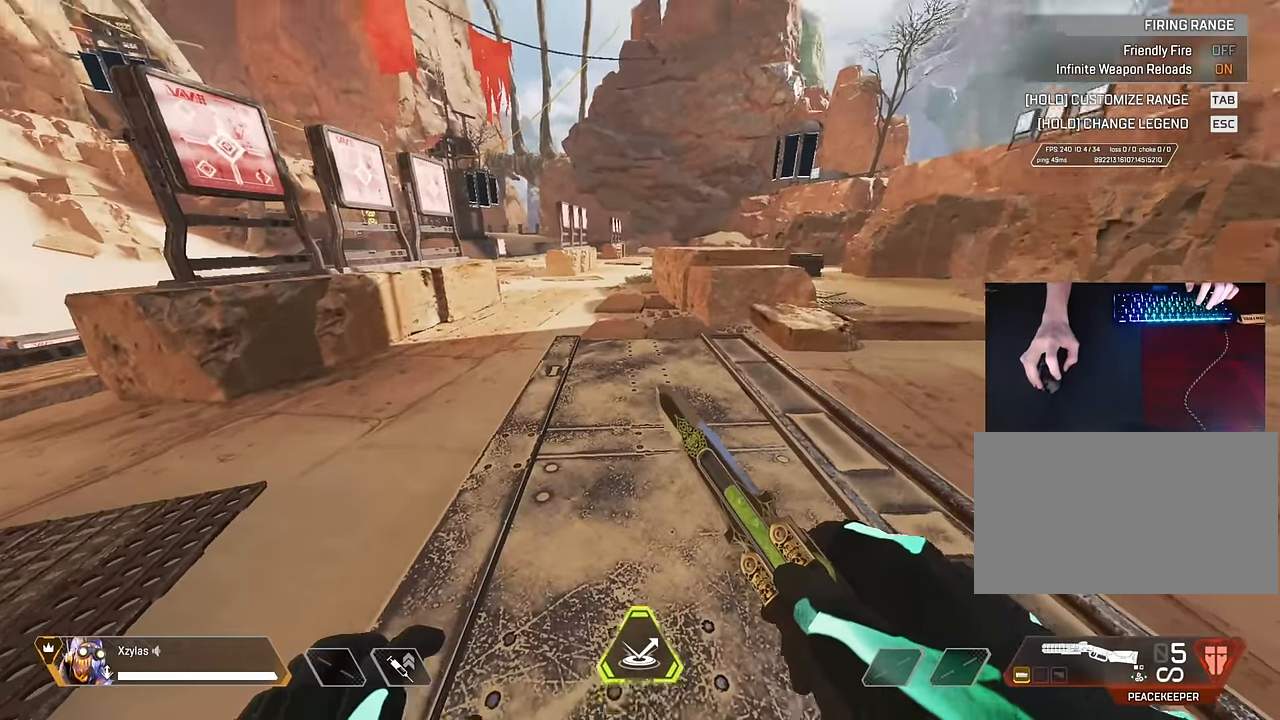
{"keys": [], "mouse": [], "events": []}
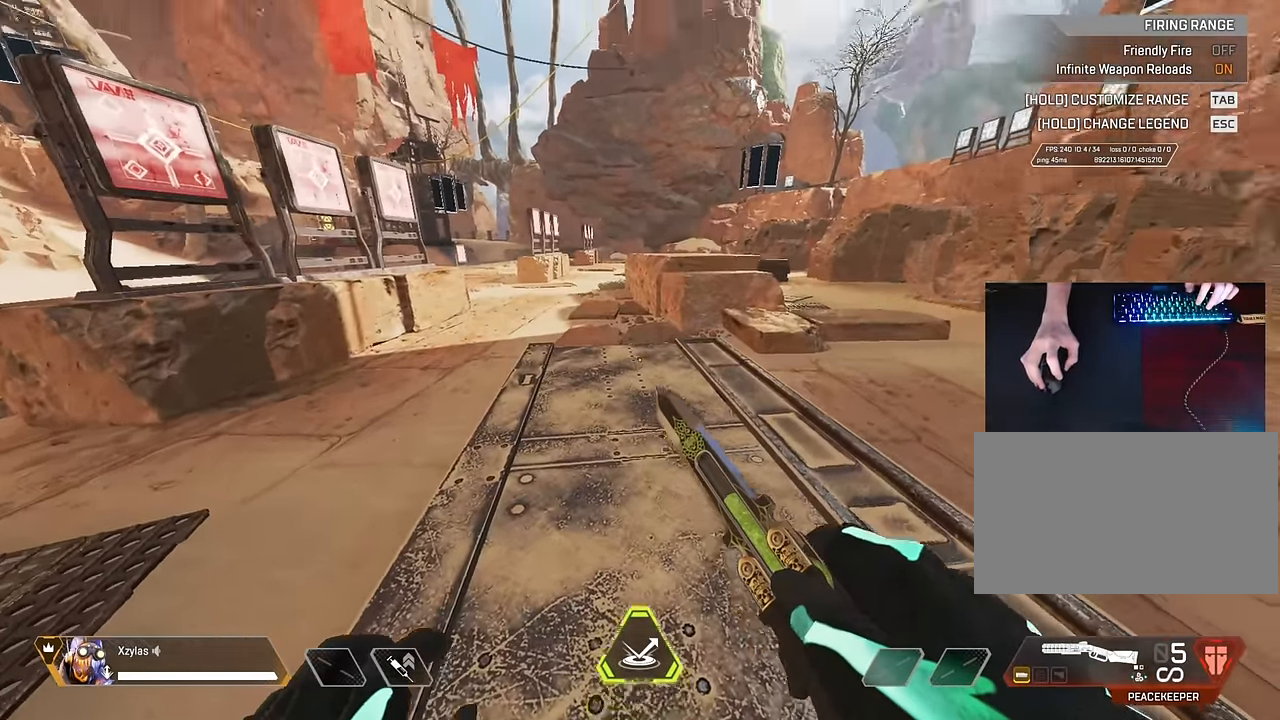
{"keys": [], "mouse": [], "events": []}